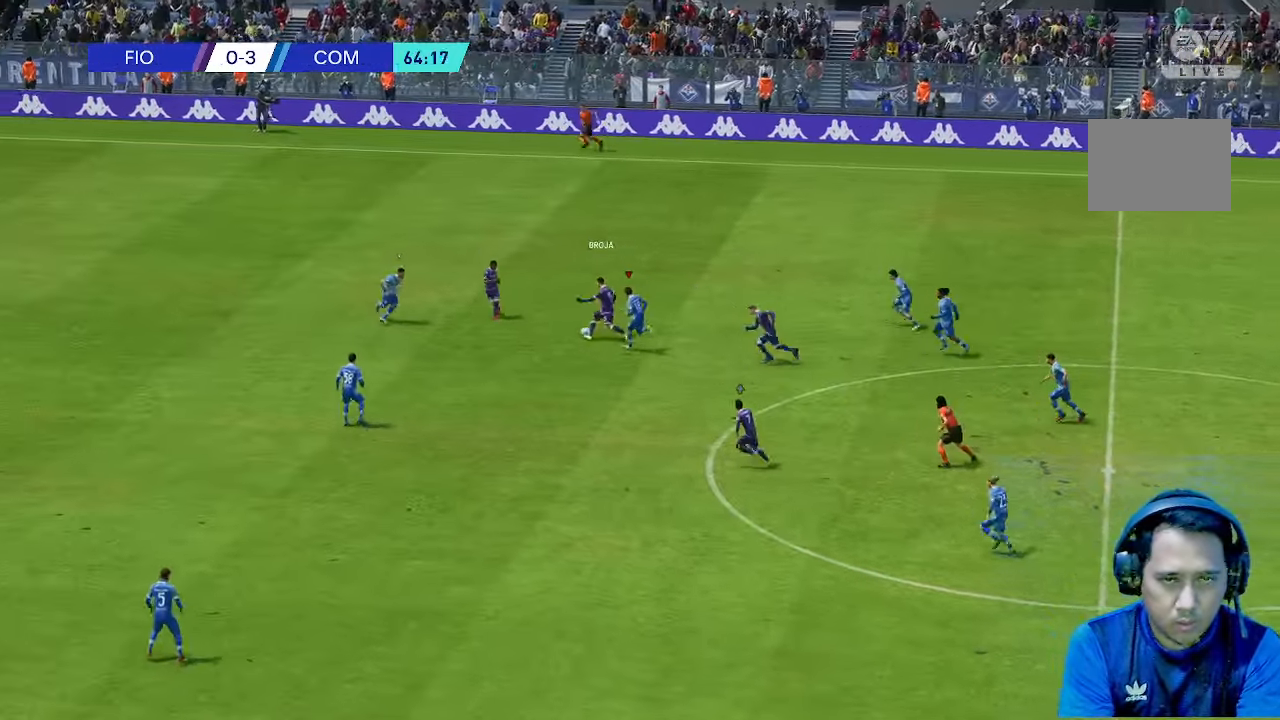
Gameplay with a controller (Xbox layout); each line is a JSON object with the inputs held at the frame after it. "events" lists button and stick changes between this image and that frame as [ms after this image, input, new state], when the widget could be followed in between. Not read: L3 R3 right_stick.
{"buttons": [], "left_stick": "left"}
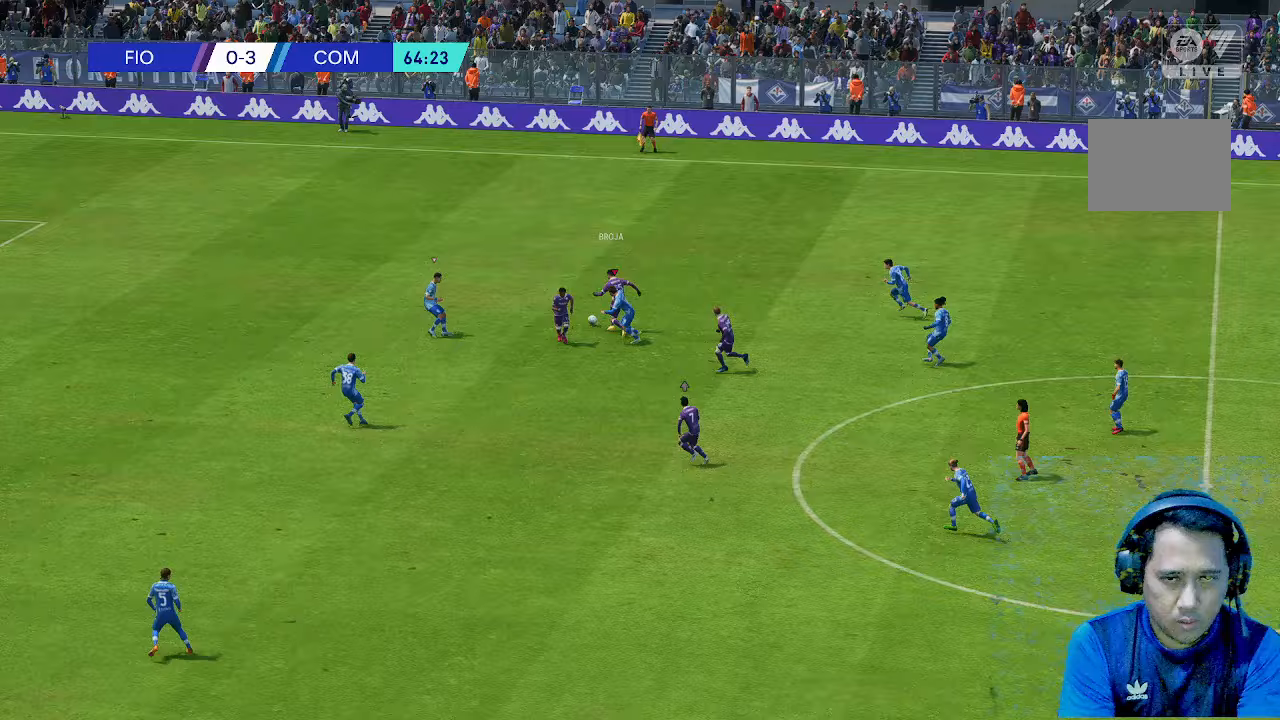
{"buttons": [], "left_stick": "up-left", "events": [[400, "left_stick", "up-left"]]}
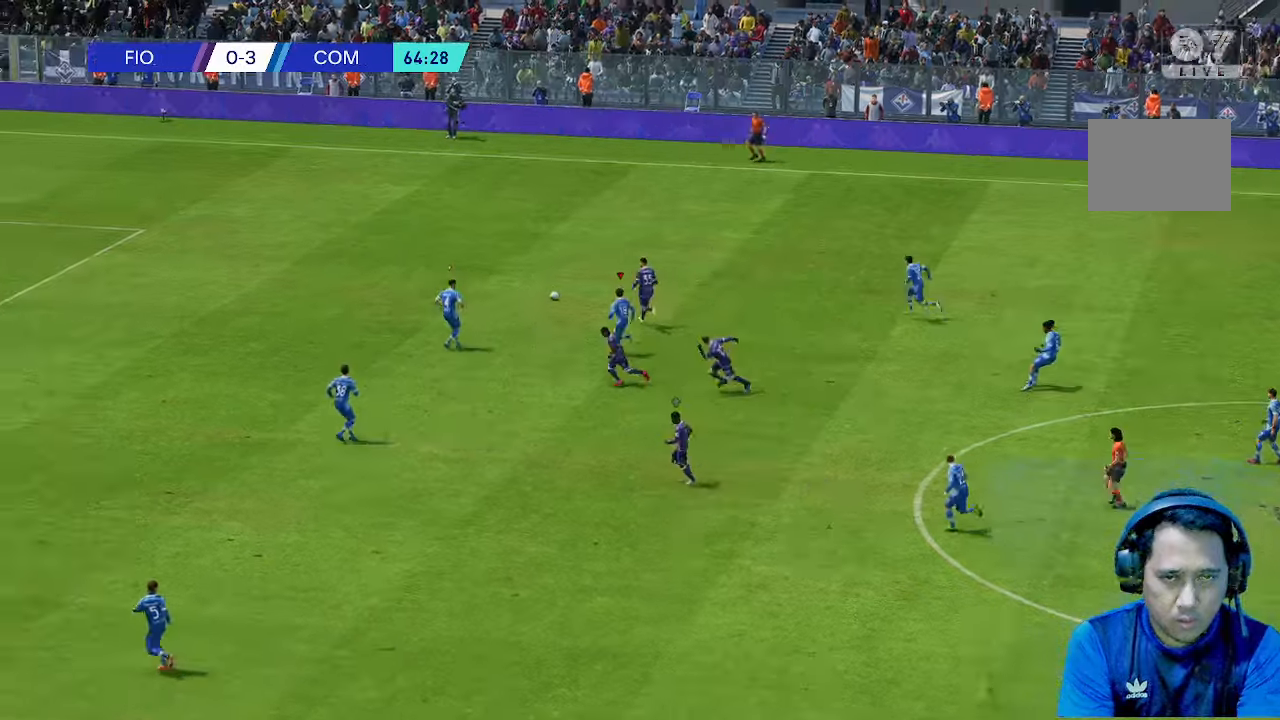
{"buttons": [], "left_stick": "up-left", "events": []}
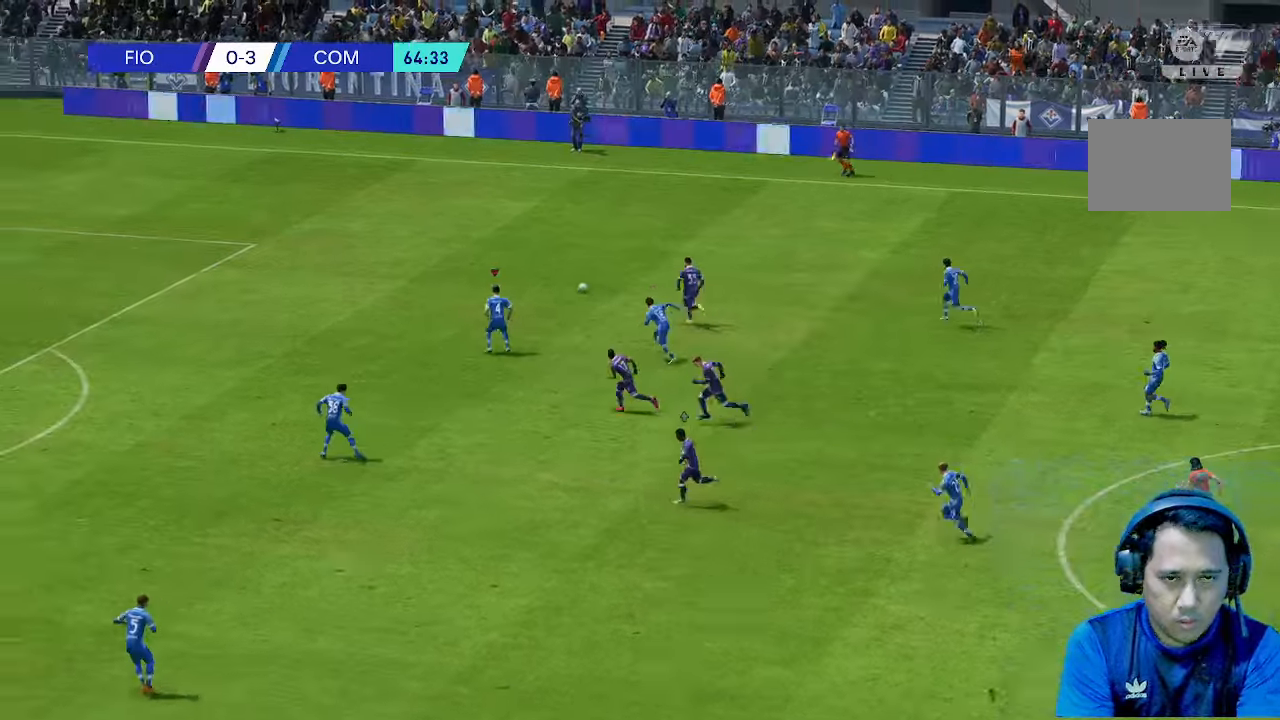
{"buttons": [], "left_stick": "up-left", "events": []}
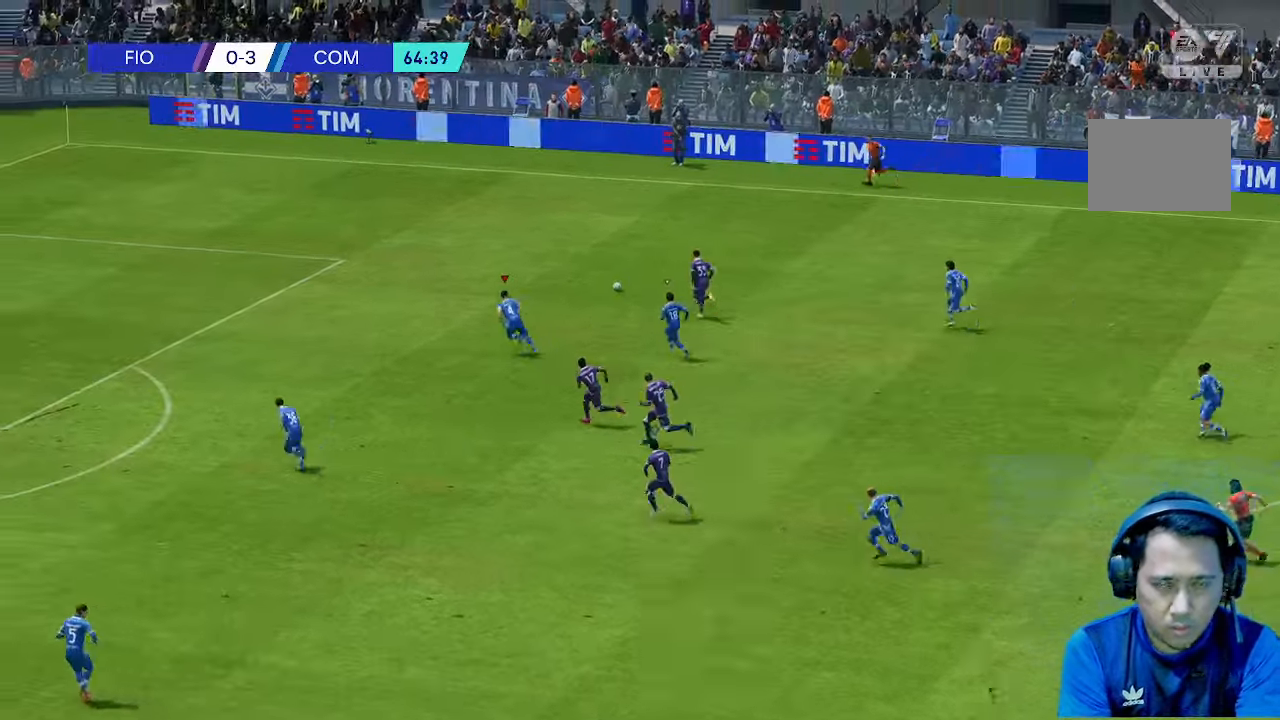
{"buttons": [], "left_stick": "up-left", "events": []}
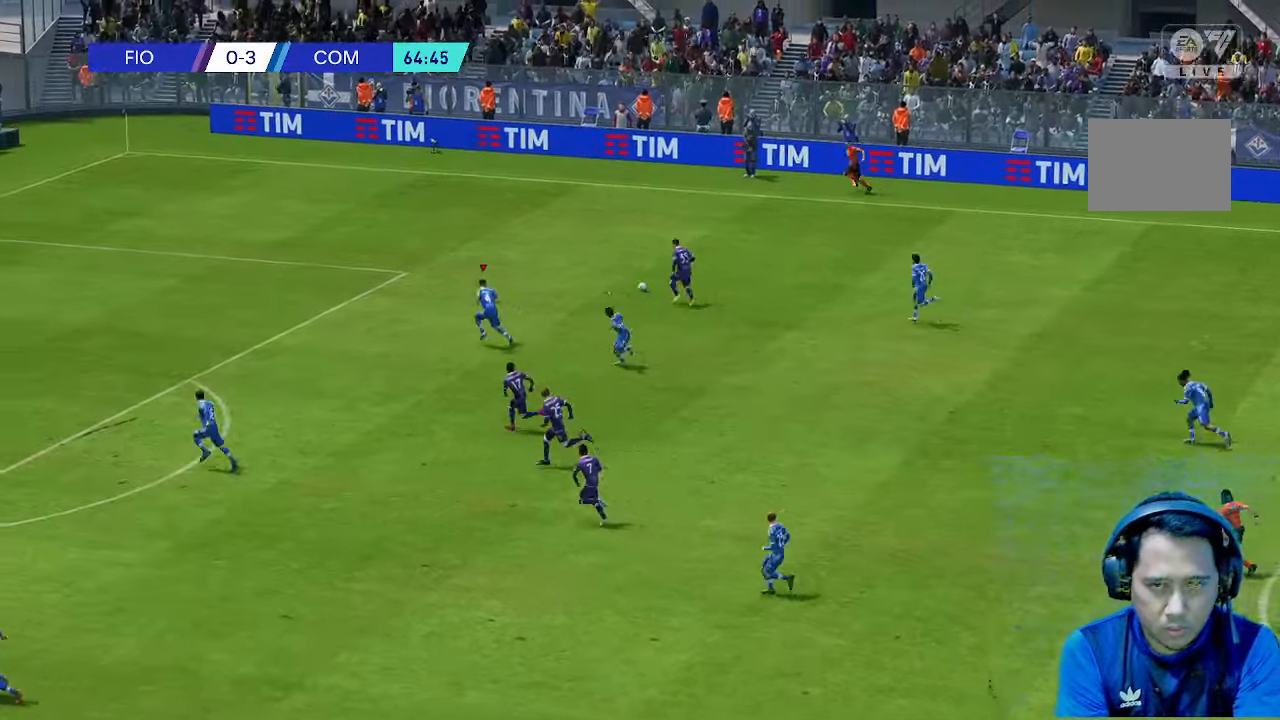
{"buttons": [], "left_stick": "up-left", "events": []}
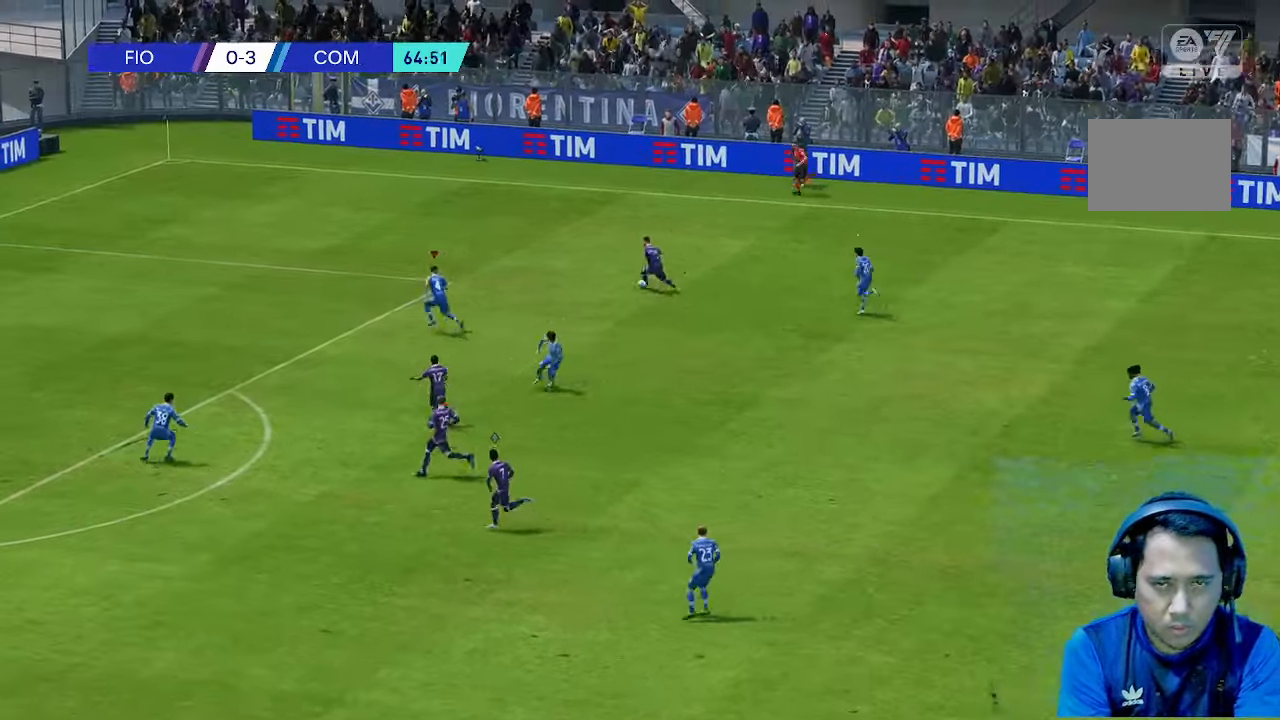
{"buttons": [], "left_stick": "up-left", "events": []}
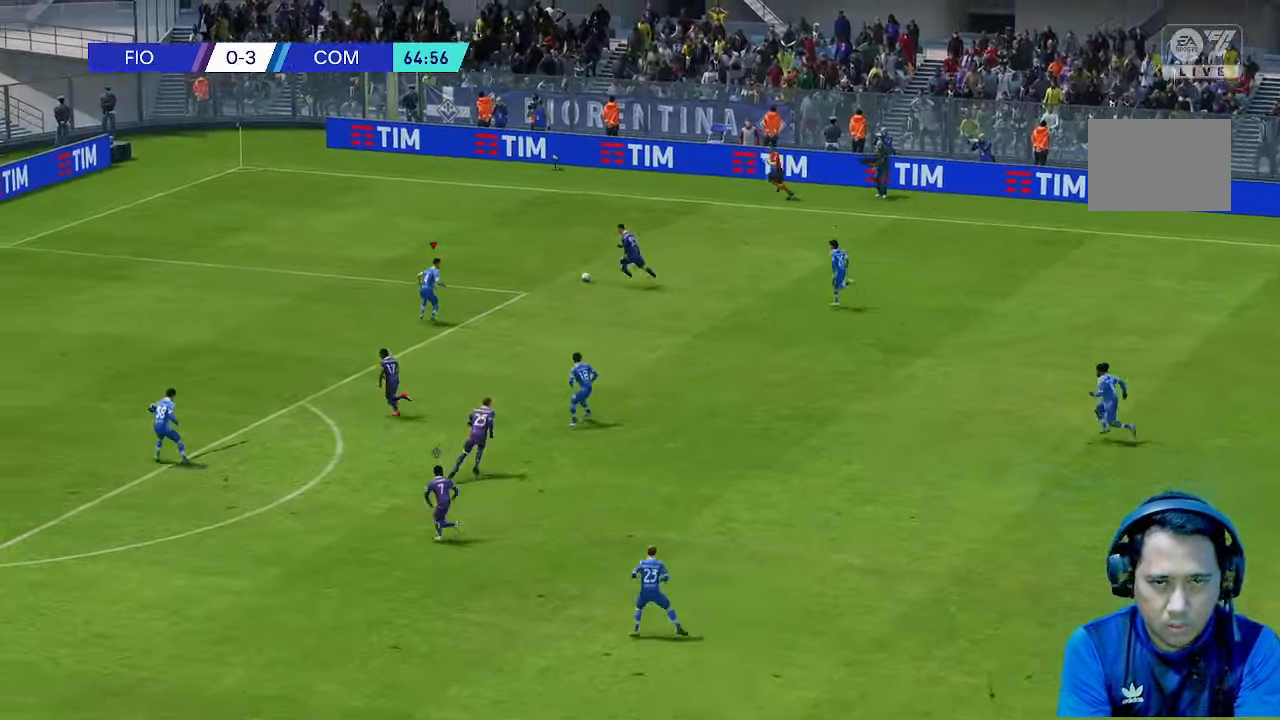
{"buttons": [], "left_stick": "left", "events": [[467, "left_stick", "left"]]}
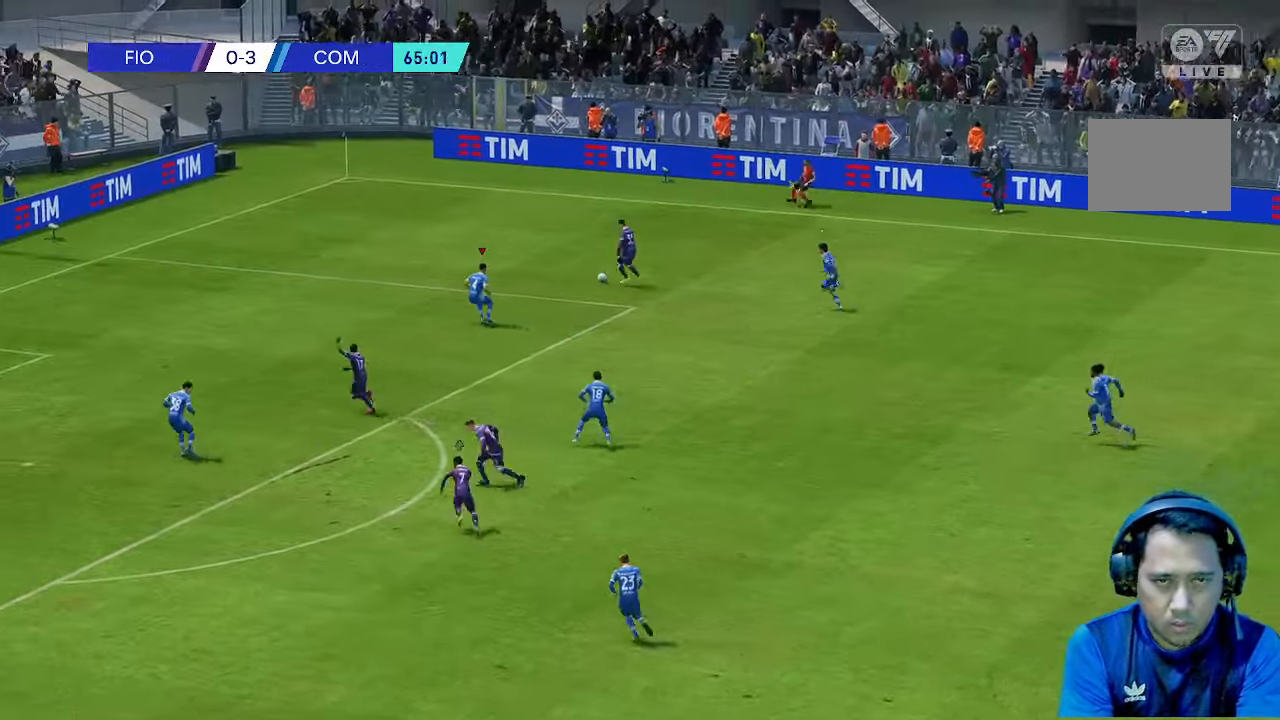
{"buttons": [], "left_stick": "left", "events": []}
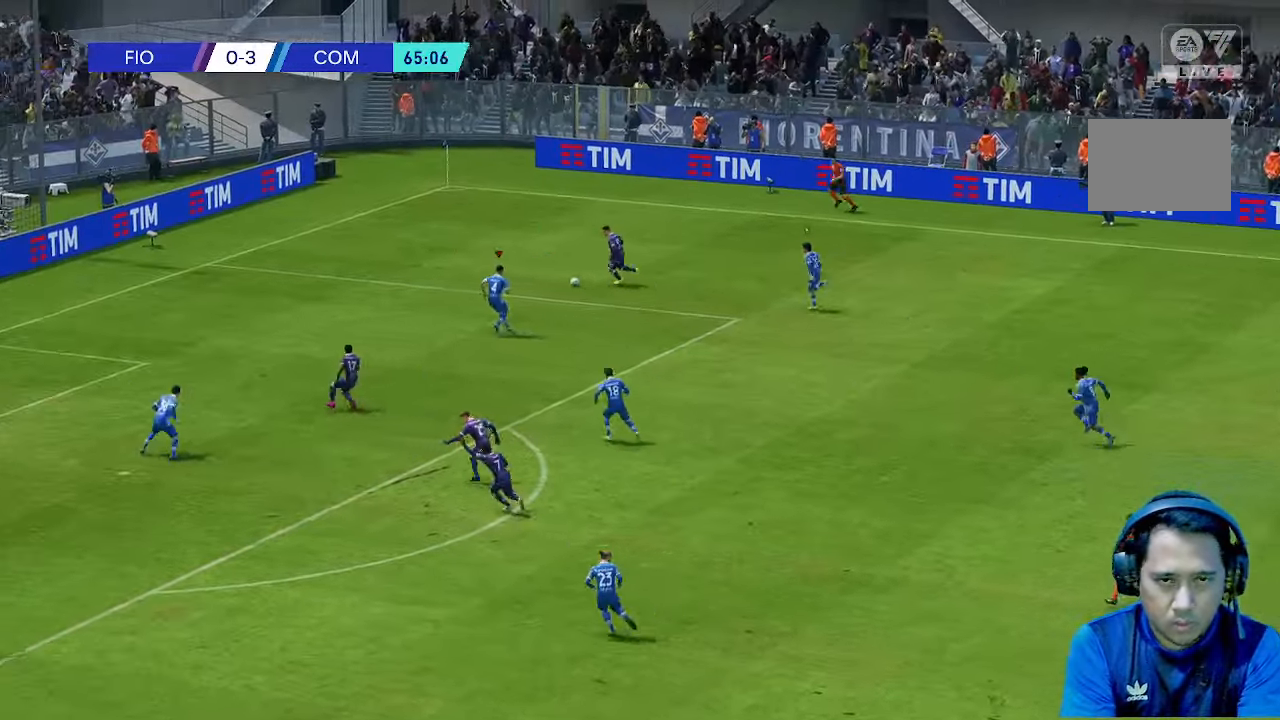
{"buttons": [], "left_stick": "up-left", "events": [[100, "left_stick", "up-left"]]}
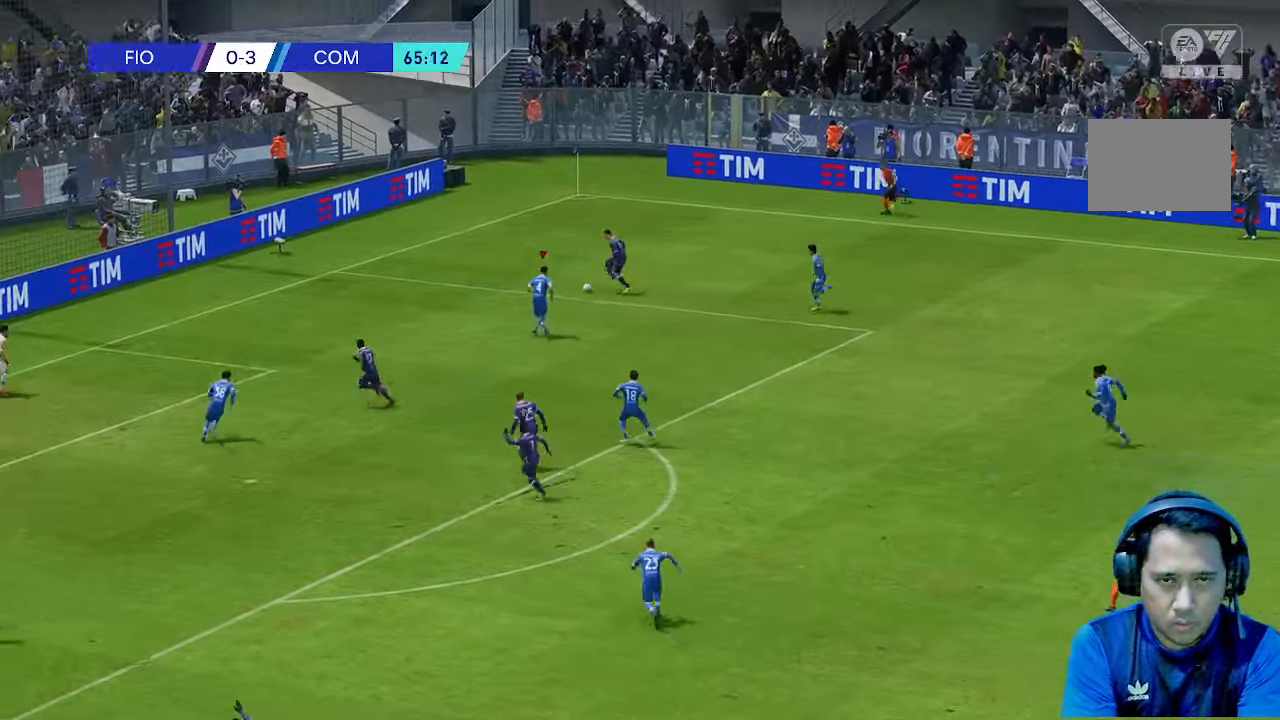
{"buttons": [], "left_stick": "left", "events": [[133, "left_stick", "left"]]}
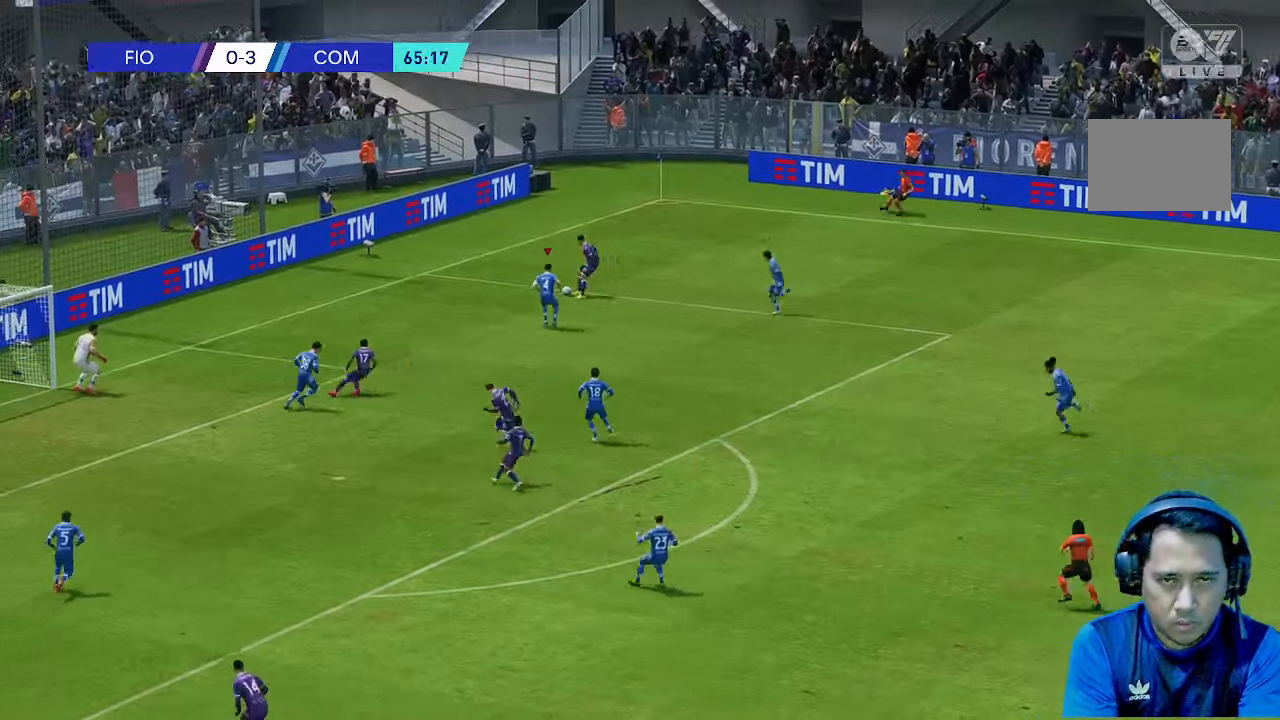
{"buttons": ["R1"], "left_stick": "left", "events": [[500, "R1", "down"]]}
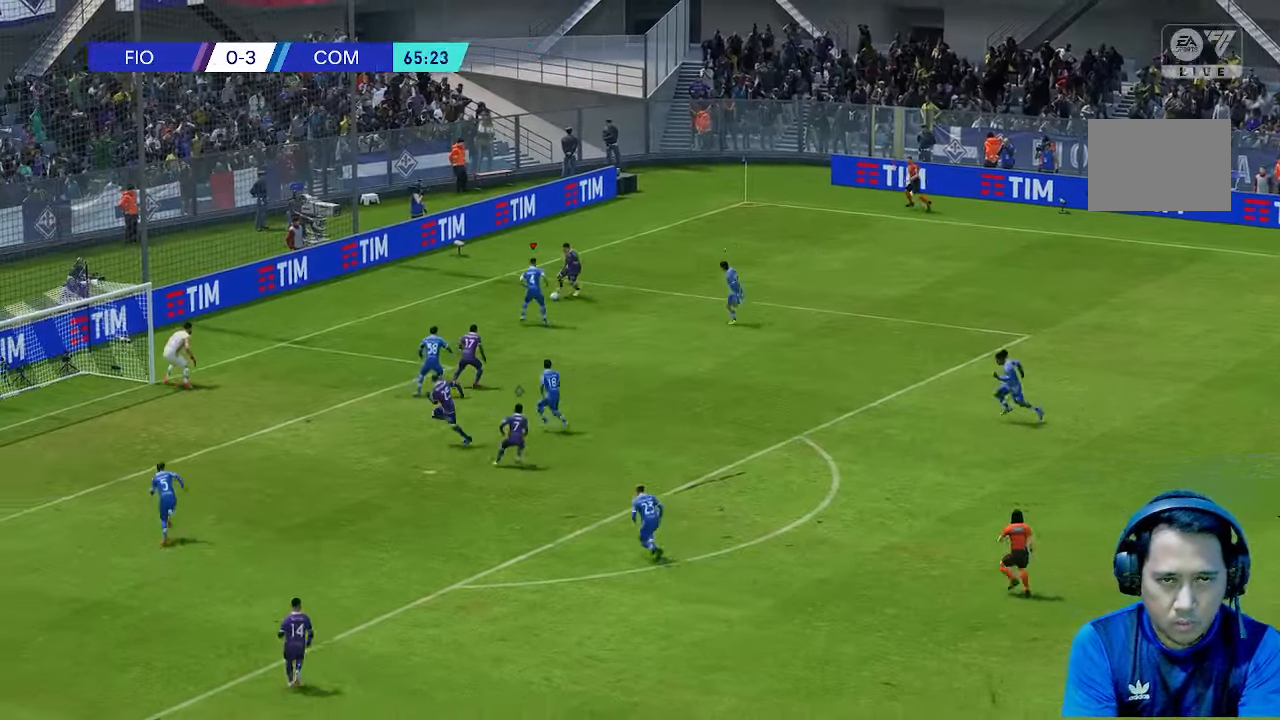
{"buttons": [], "left_stick": "right", "events": [[67, "R1", "up"], [167, "left_stick", "right"]]}
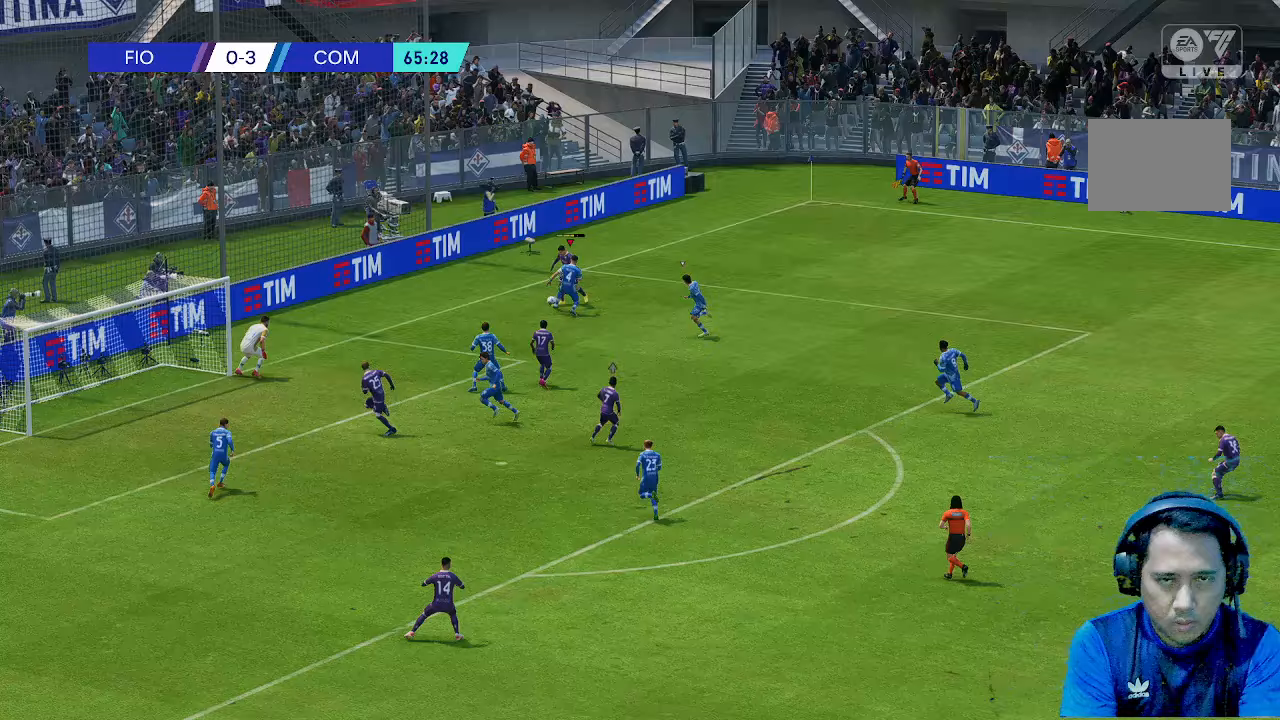
{"buttons": [], "left_stick": "right", "events": []}
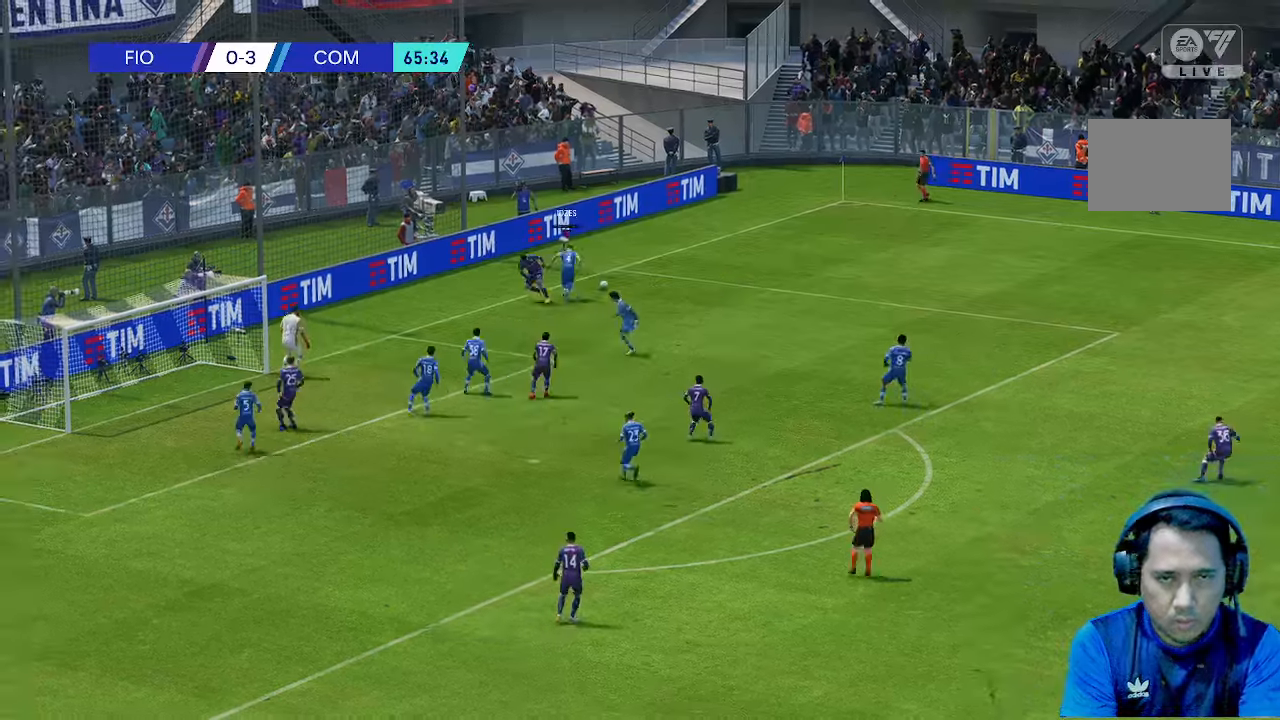
{"buttons": [], "left_stick": "right", "events": []}
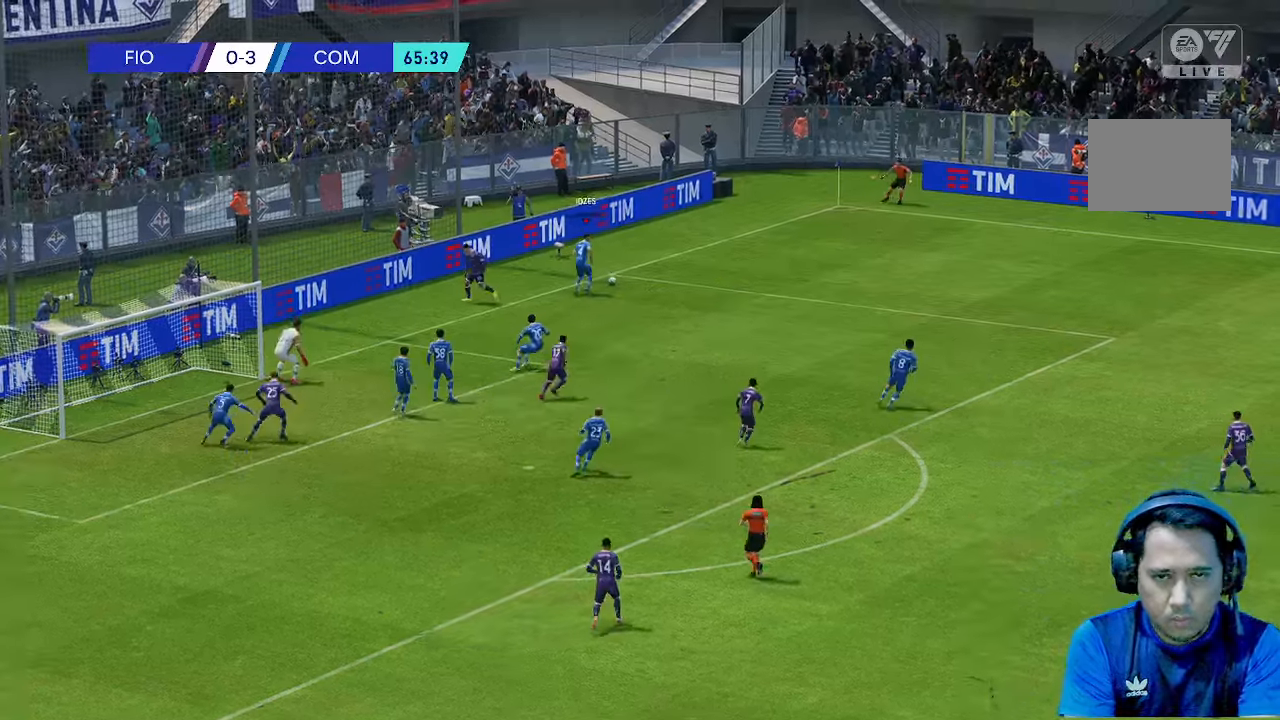
{"buttons": [], "left_stick": "right", "events": []}
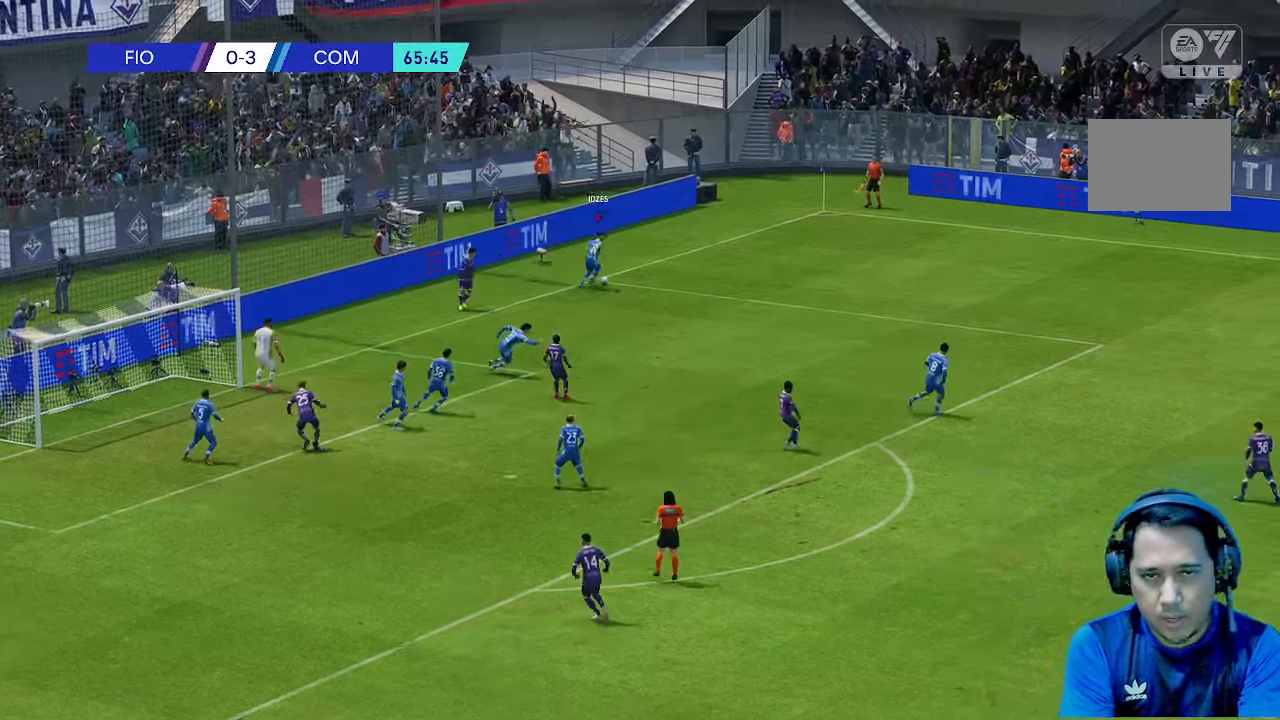
{"buttons": [], "left_stick": "right", "events": []}
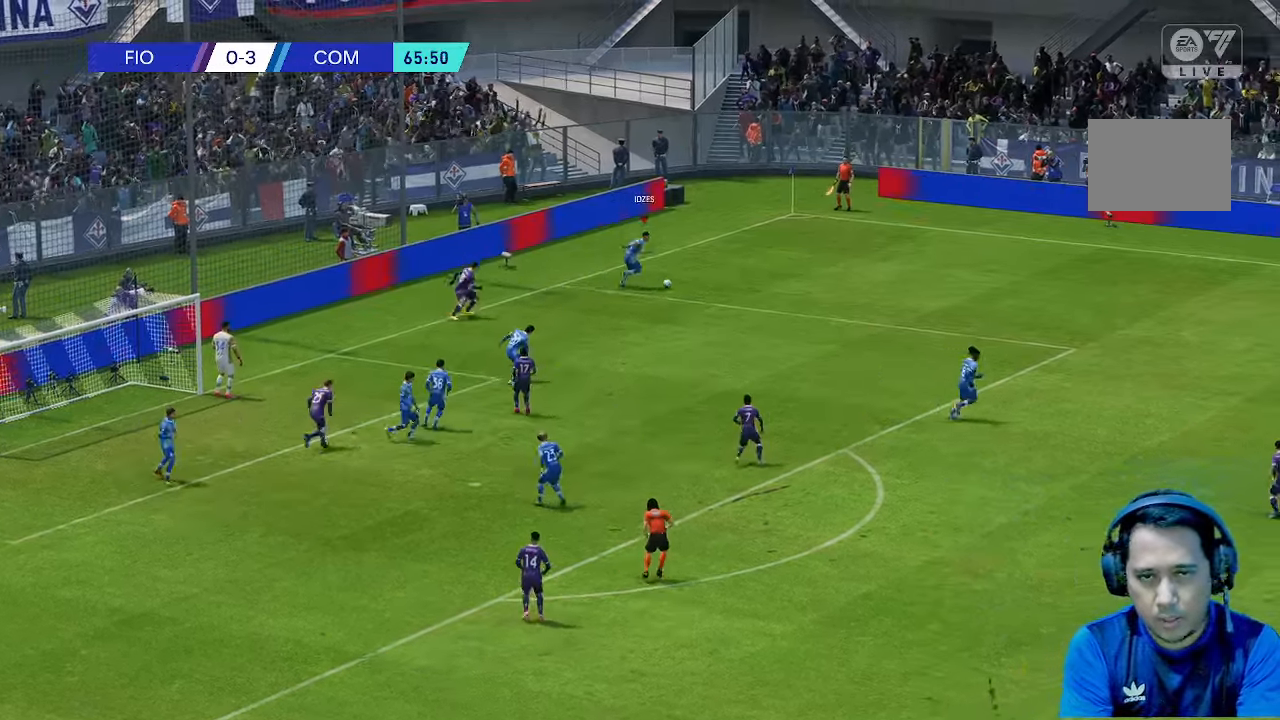
{"buttons": [], "left_stick": "down-right", "events": [[200, "left_stick", "down-right"]]}
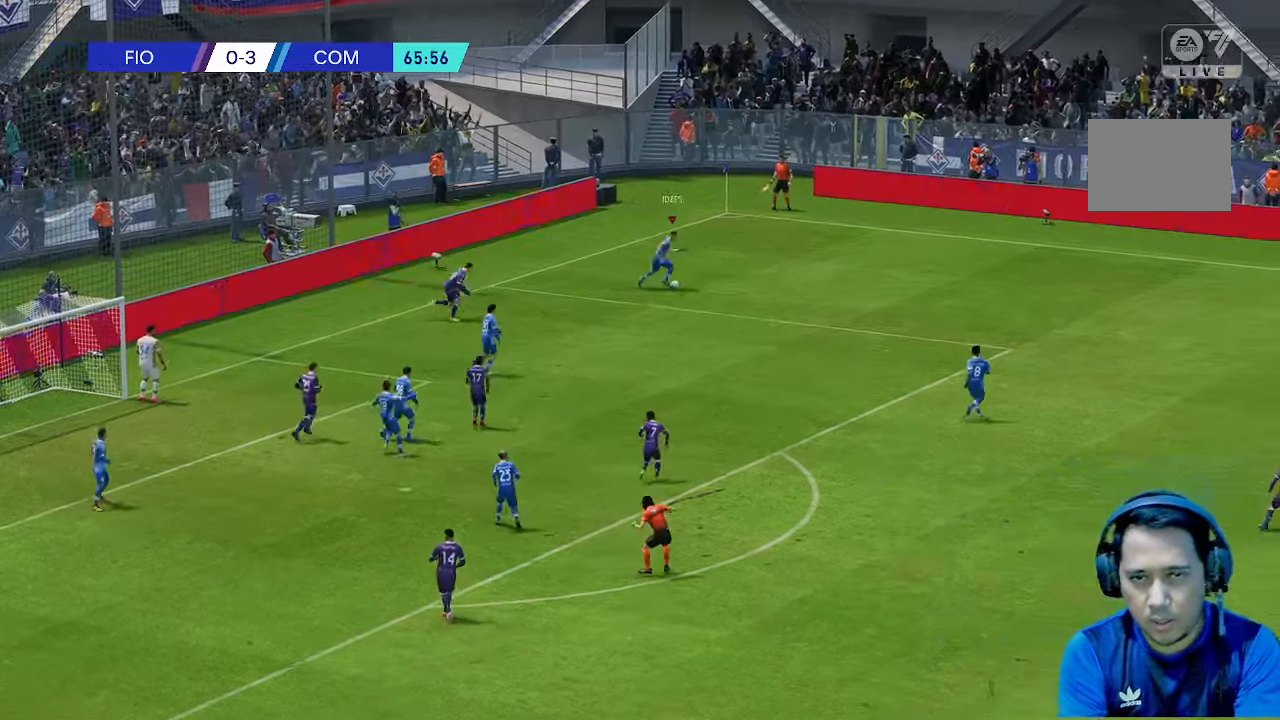
{"buttons": [], "left_stick": "down-right", "events": []}
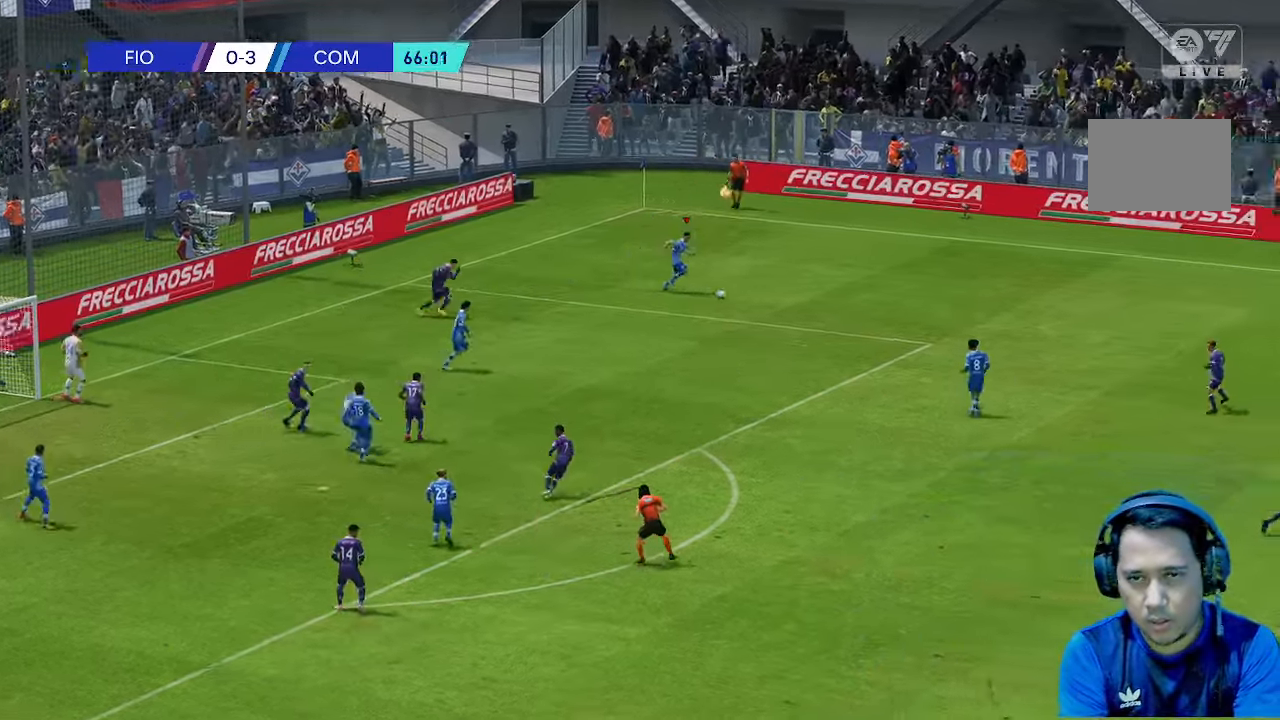
{"buttons": [], "left_stick": "down-right", "events": []}